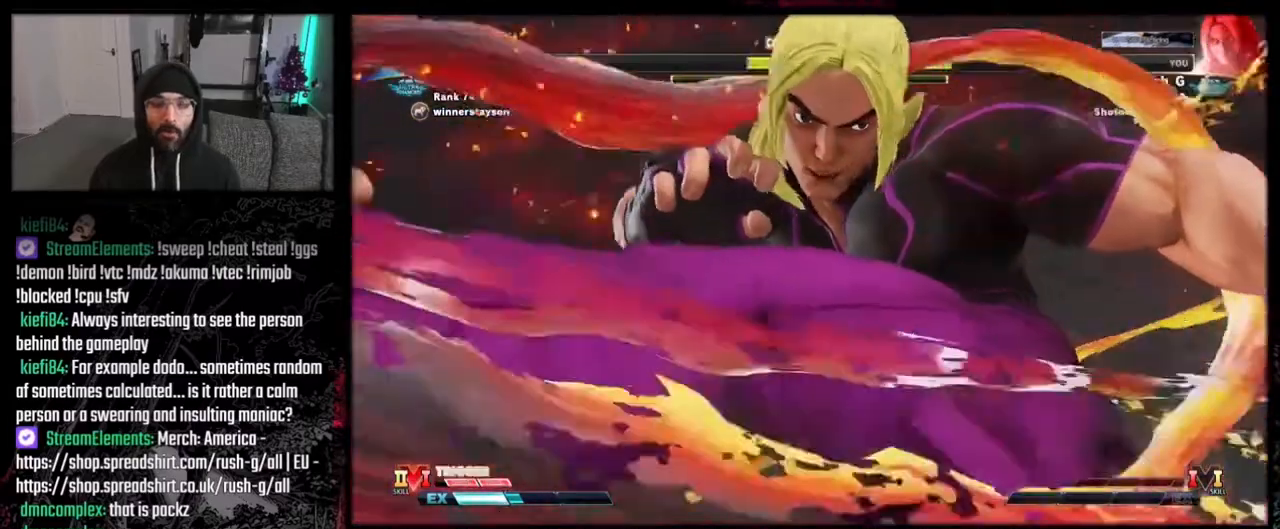
Gameplay with a controller (Xbox layout); each line is a JSON object with the inputs held at the frame after it. "events" lists button and stick changes between this image and that frame as [ms after this image, input, new state], when the widget could be followed in between. Not read: L1 L3 R3 Z.
{"buttons": ["B", "Y", "R2", "DPAD_DOWN", "DPAD_LEFT"], "events": [[34, "DPAD_DOWN", "up"], [34, "DPAD_RIGHT", "down"], [67, "R1", "up"], [100, "B", "down"], [100, "Y", "down"], [134, "DPAD_RIGHT", "up"], [167, "DPAD_DOWN", "down"], [167, "DPAD_LEFT", "down"], [200, "R1", "down"], [200, "R2", "down"], [234, "DPAD_LEFT", "up"], [234, "Y", "up"], [267, "B", "up"], [267, "R2", "up"], [267, "Y", "down"], [300, "DPAD_LEFT", "down"], [334, "R1", "up"], [401, "B", "down"], [501, "R2", "down"]]}
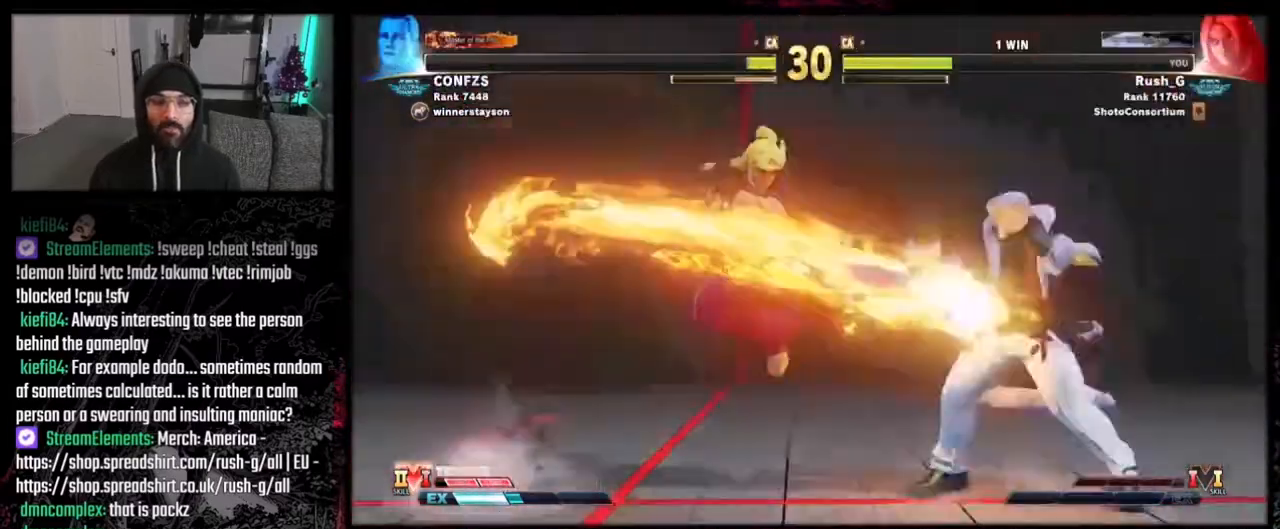
{"buttons": ["DPAD_DOWN", "DPAD_LEFT"], "events": [[33, "Y", "up"], [100, "B", "up"], [200, "R2", "up"], [267, "DPAD_DOWN", "up"], [267, "DPAD_LEFT", "up"], [333, "DPAD_DOWN", "down"], [367, "DPAD_LEFT", "down"]]}
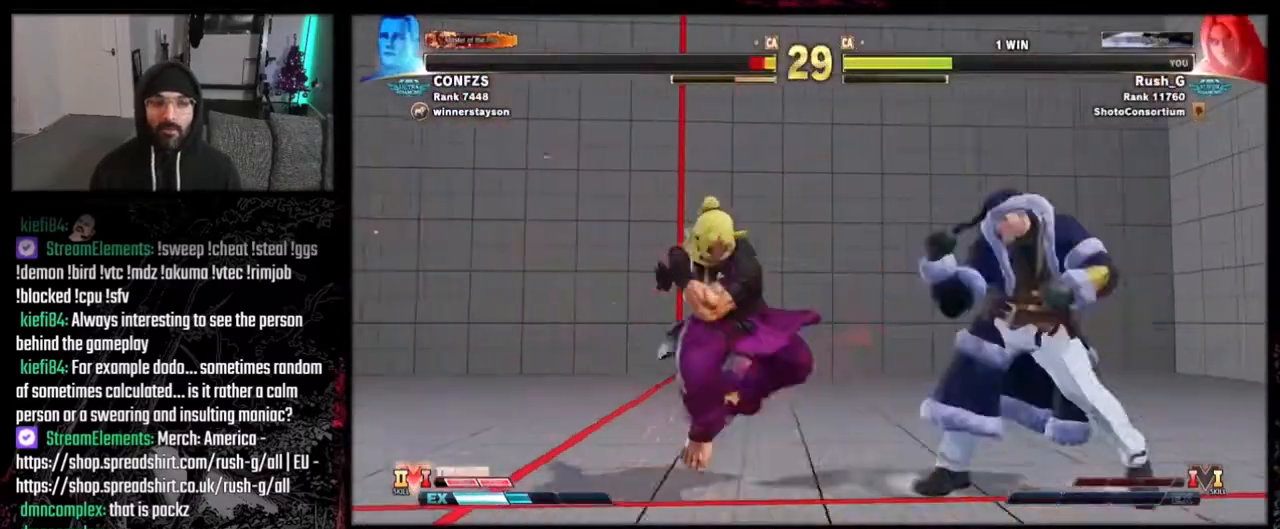
{"buttons": ["Y", "DPAD_LEFT"], "events": [[33, "DPAD_DOWN", "up"], [401, "Y", "down"]]}
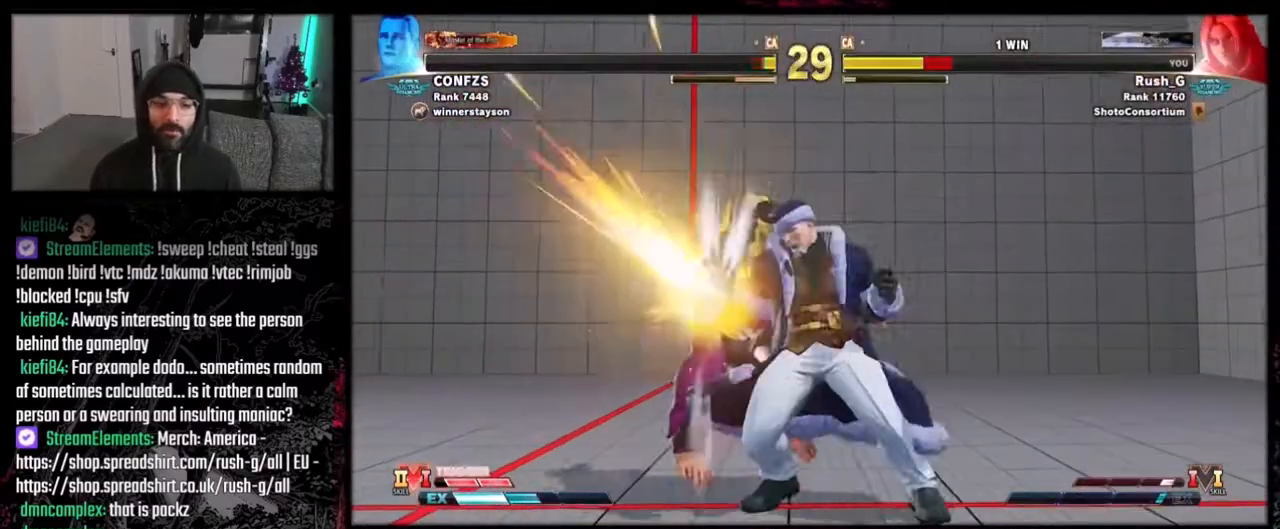
{"buttons": ["DPAD_LEFT"], "events": [[33, "Y", "up"], [200, "DPAD_DOWN", "down"], [333, "DPAD_DOWN", "up"]]}
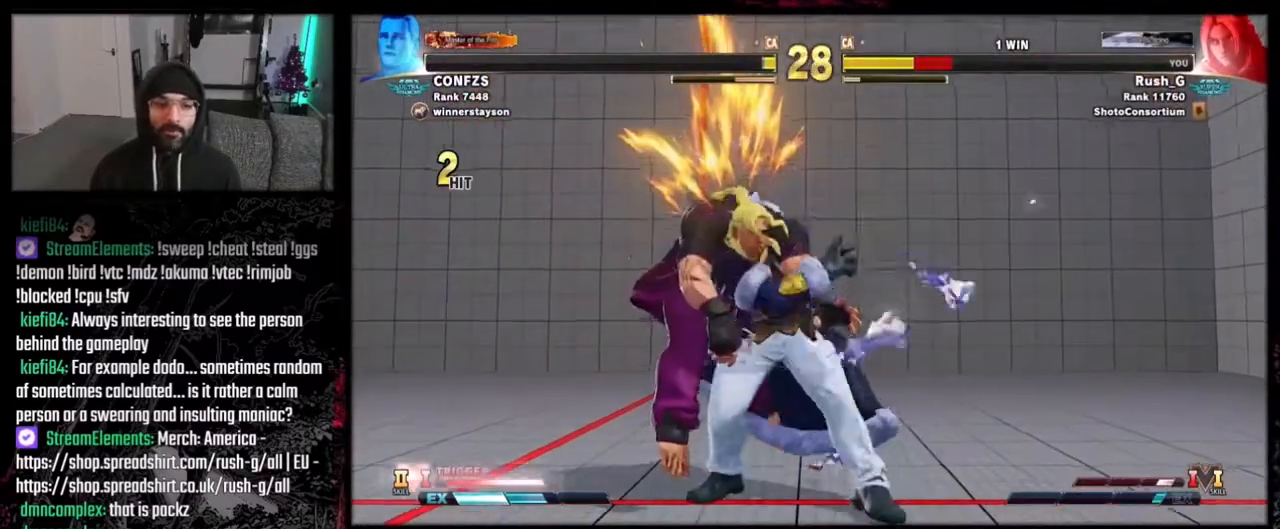
{"buttons": ["DPAD_DOWN", "DPAD_LEFT"], "events": [[34, "DPAD_DOWN", "down"], [200, "DPAD_DOWN", "up"], [267, "DPAD_UP", "down"], [300, "DPAD_LEFT", "up"], [334, "DPAD_UP", "up"], [434, "DPAD_LEFT", "down"], [501, "DPAD_DOWN", "down"]]}
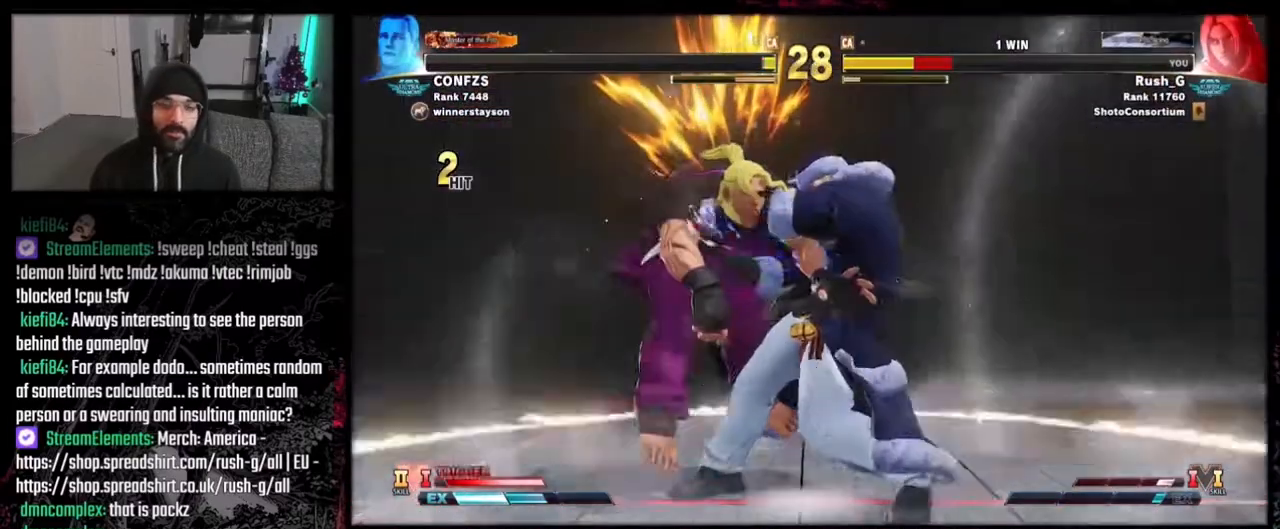
{"buttons": ["DPAD_LEFT"], "events": [[200, "DPAD_DOWN", "up"]]}
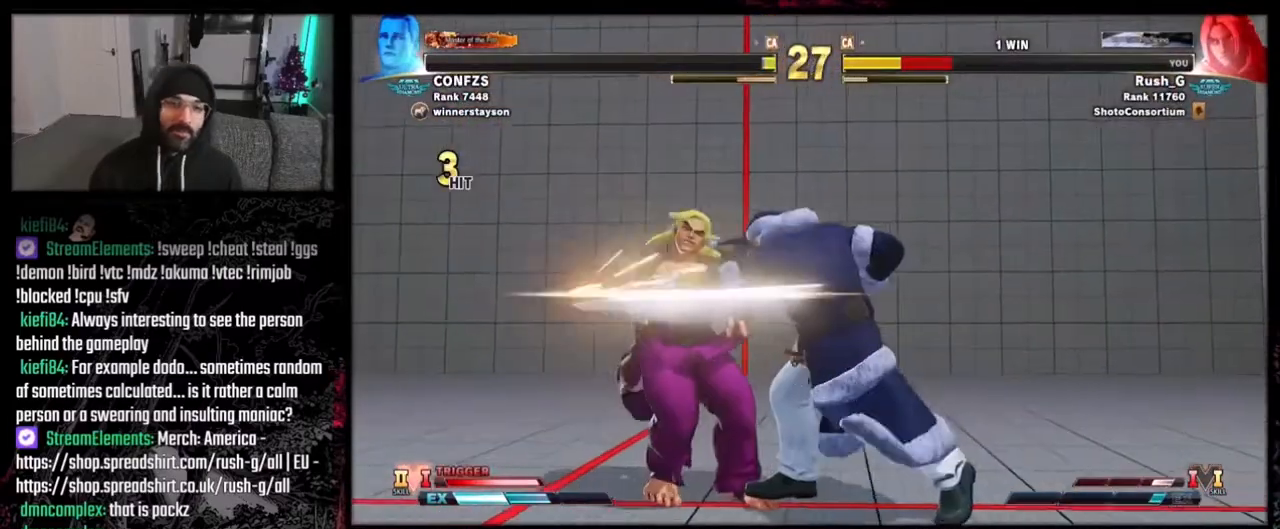
{"buttons": ["DPAD_LEFT"], "events": []}
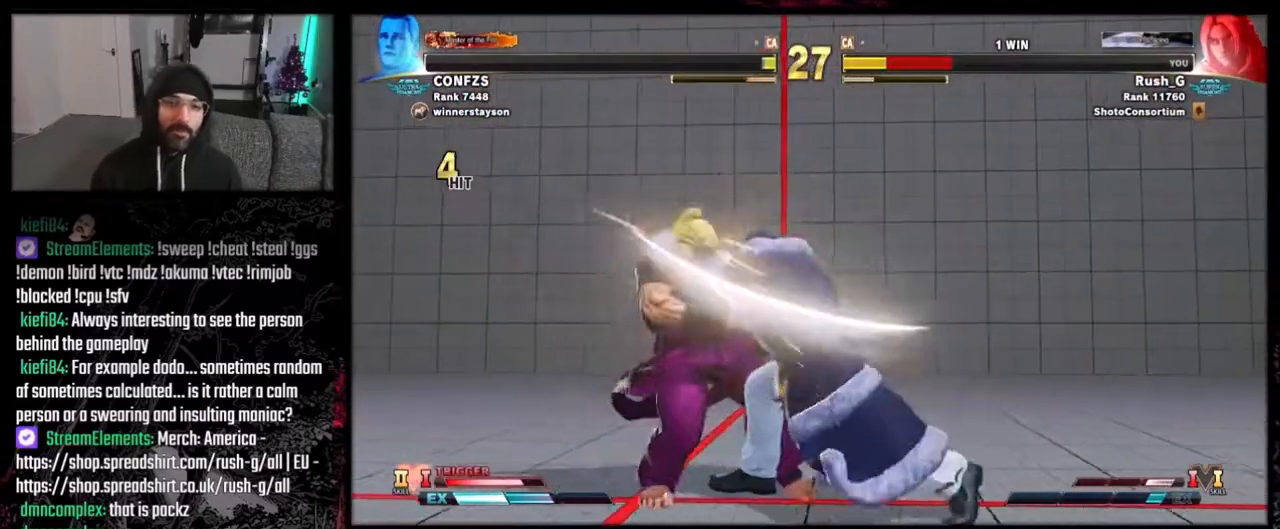
{"buttons": ["DPAD_LEFT"], "events": [[166, "DPAD_DOWN", "down"], [333, "DPAD_DOWN", "up"]]}
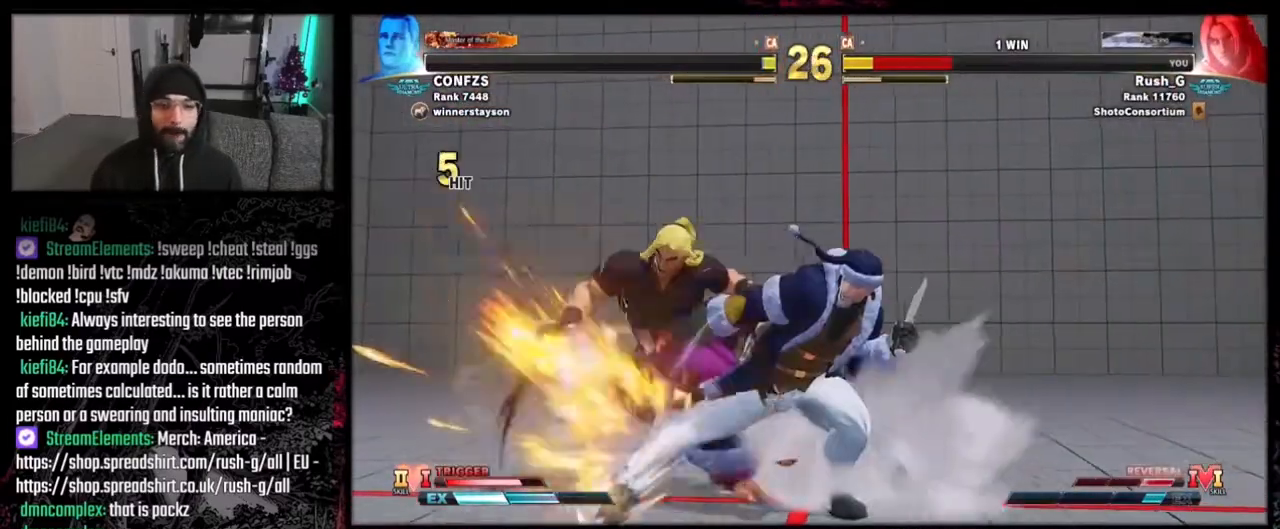
{"buttons": ["DPAD_DOWN", "DPAD_LEFT"], "events": [[100, "DPAD_LEFT", "up"], [234, "DPAD_LEFT", "down"], [367, "DPAD_DOWN", "down"]]}
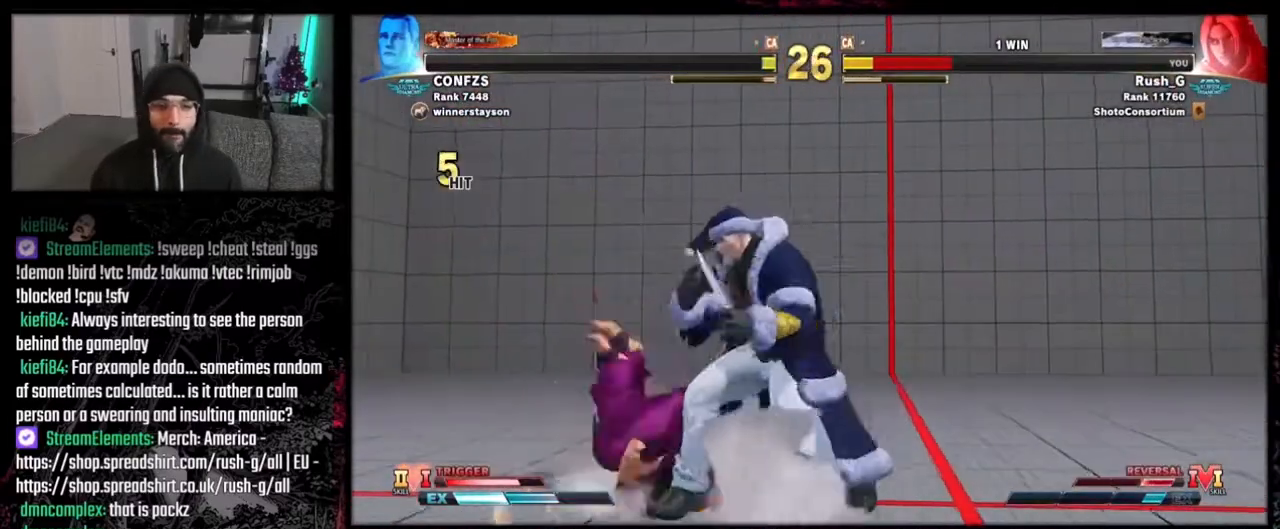
{"buttons": ["DPAD_DOWN", "DPAD_LEFT"], "events": [[33, "DPAD_DOWN", "up"], [100, "DPAD_DOWN", "down"]]}
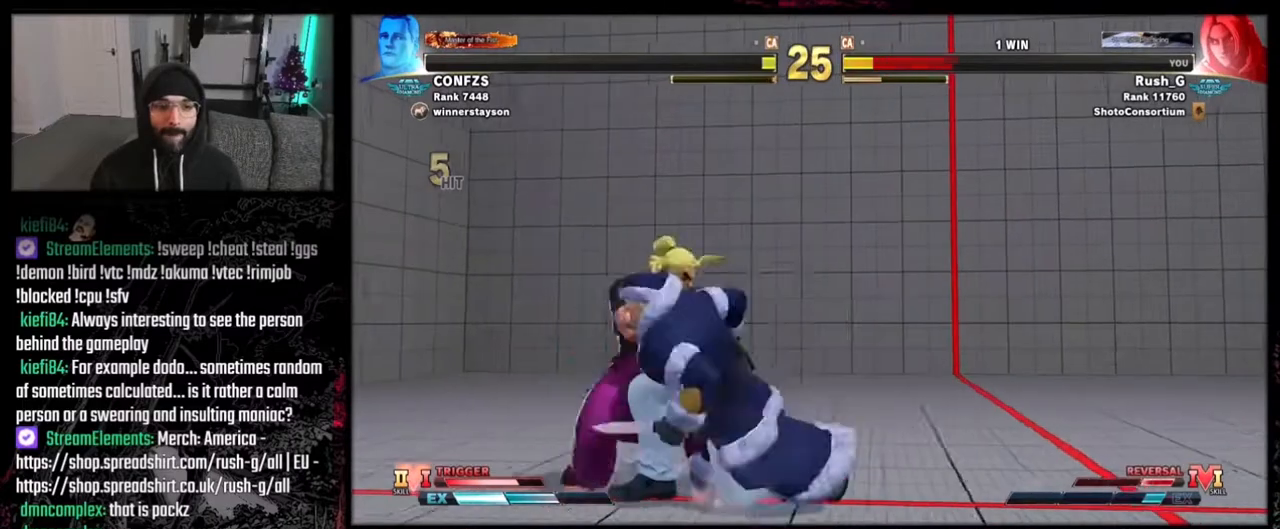
{"buttons": ["DPAD_DOWN", "DPAD_LEFT"], "events": []}
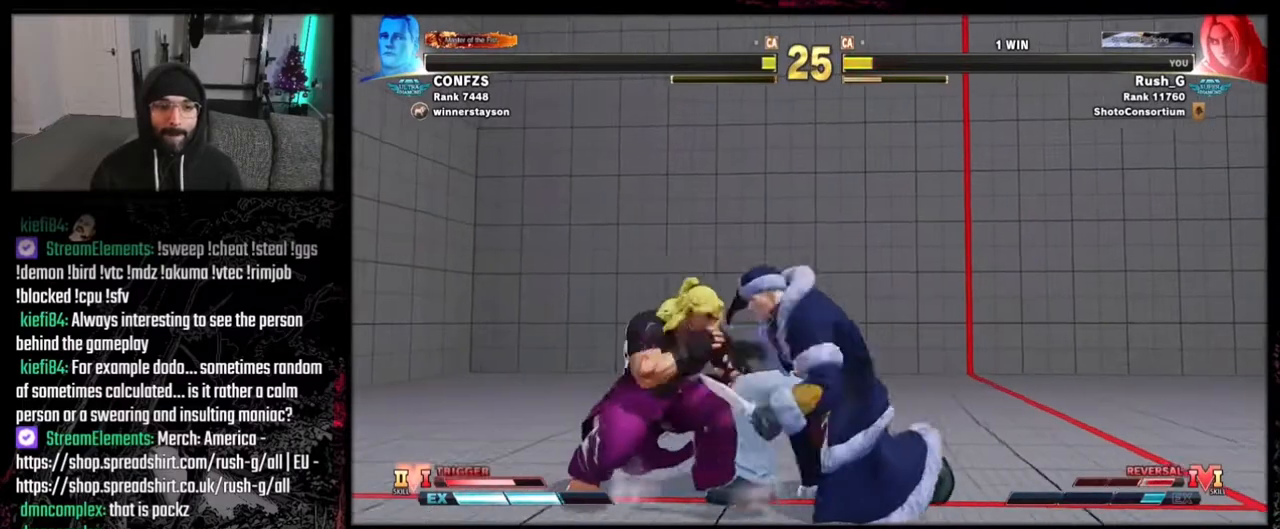
{"buttons": ["DPAD_DOWN", "DPAD_LEFT"], "events": []}
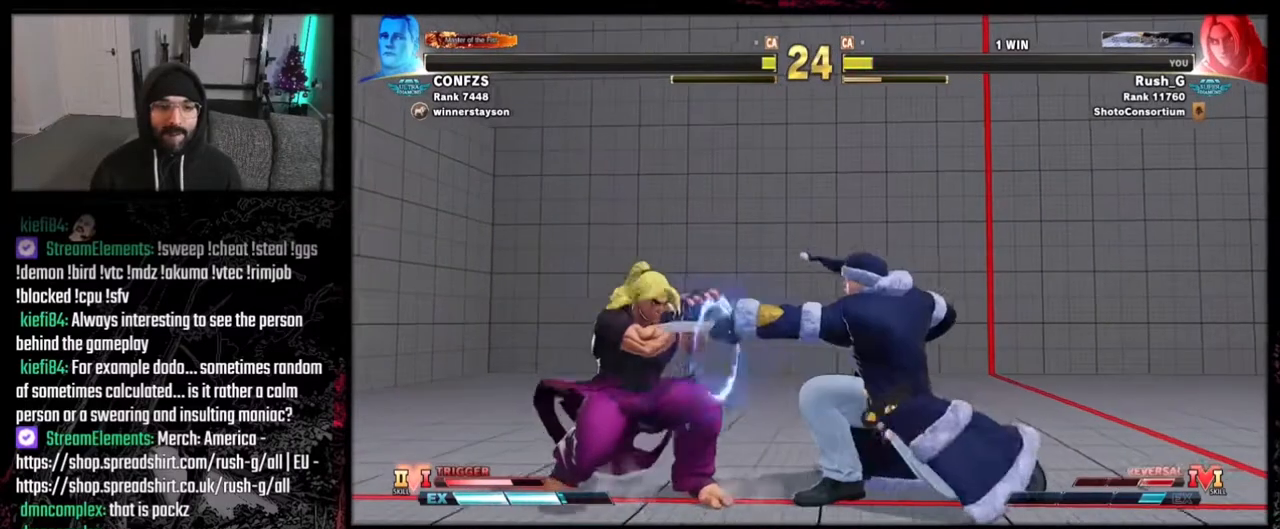
{"buttons": ["DPAD_DOWN", "DPAD_LEFT"], "events": []}
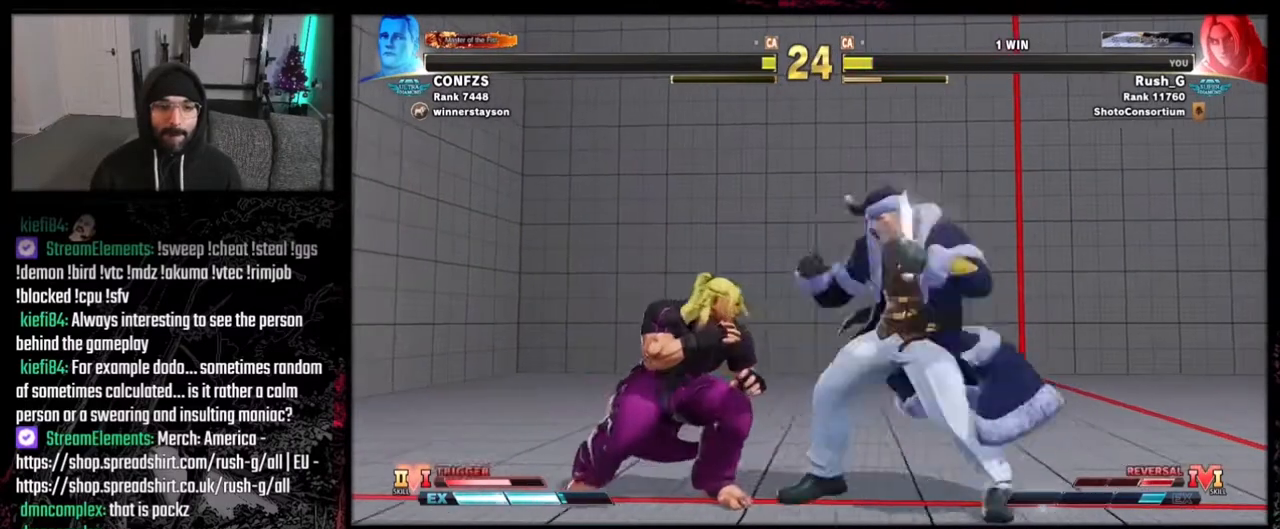
{"buttons": [], "events": [[66, "Y", "down"], [166, "Y", "up"], [433, "DPAD_DOWN", "up"], [433, "DPAD_LEFT", "up"]]}
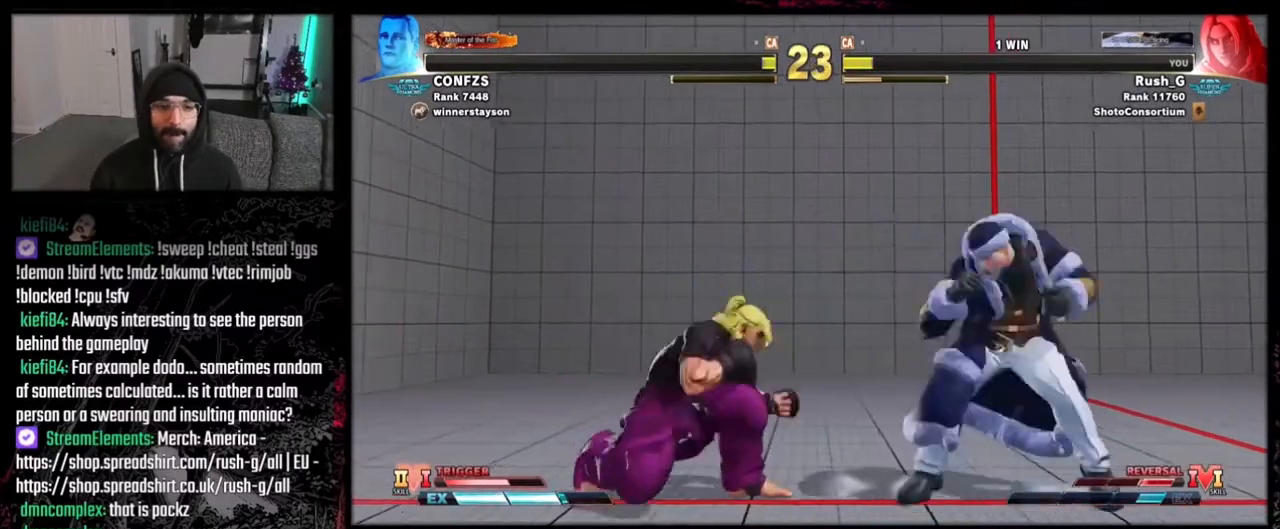
{"buttons": ["DPAD_RIGHT"], "events": [[33, "DPAD_LEFT", "down"], [100, "DPAD_LEFT", "up"], [134, "DPAD_LEFT", "down"], [234, "DPAD_LEFT", "up"], [467, "DPAD_RIGHT", "down"]]}
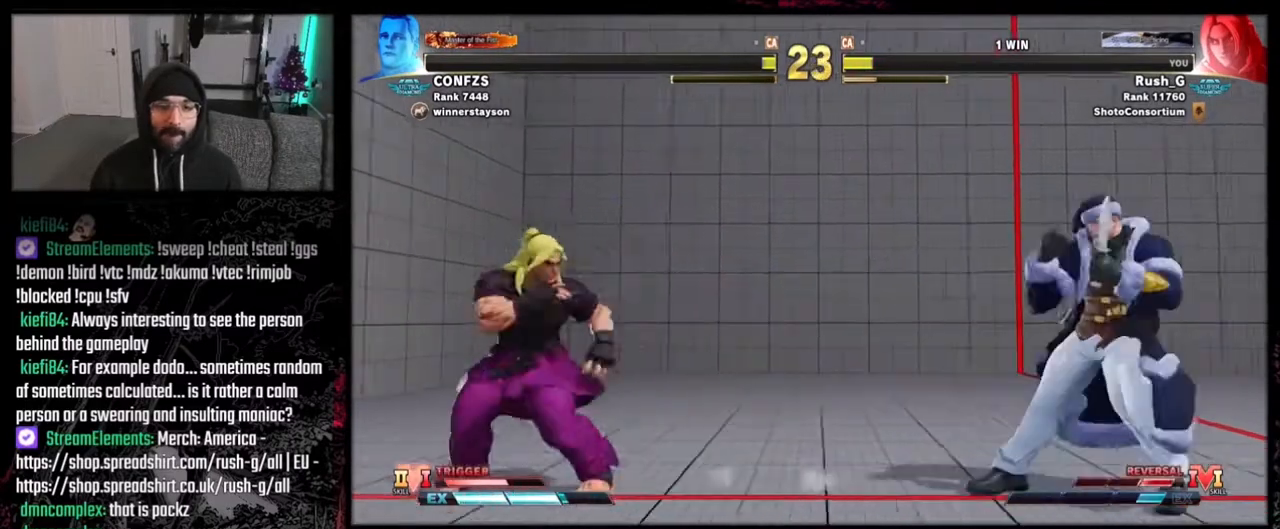
{"buttons": ["DPAD_DOWN", "DPAD_LEFT"], "events": [[66, "DPAD_RIGHT", "up"], [100, "DPAD_RIGHT", "down"], [166, "DPAD_DOWN", "down"], [166, "DPAD_RIGHT", "up"], [200, "DPAD_LEFT", "down"]]}
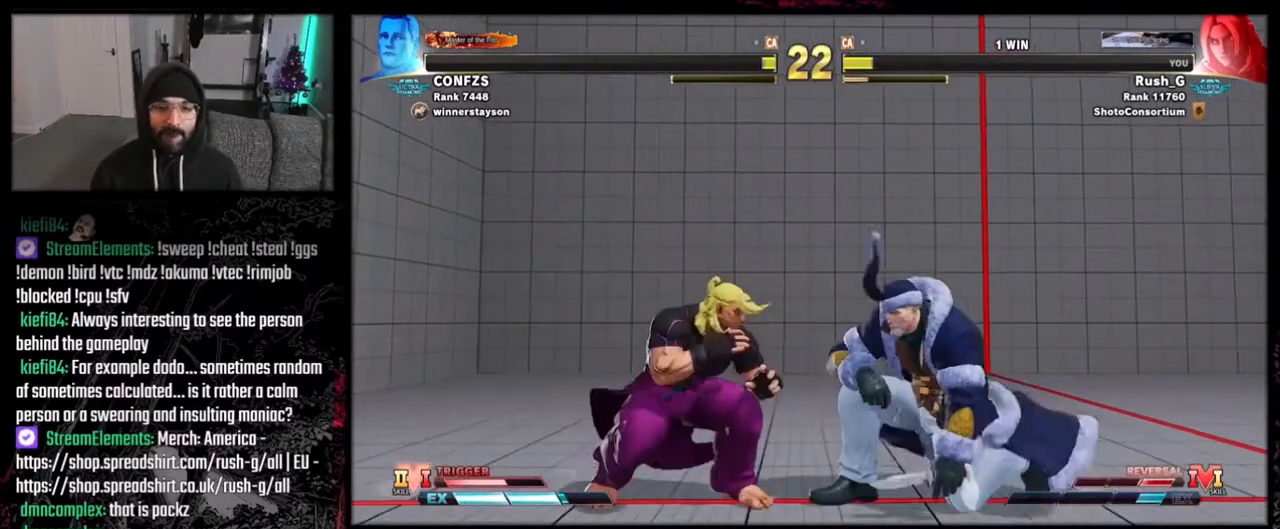
{"buttons": ["DPAD_DOWN", "DPAD_LEFT"], "events": [[434, "B", "down"], [501, "B", "up"]]}
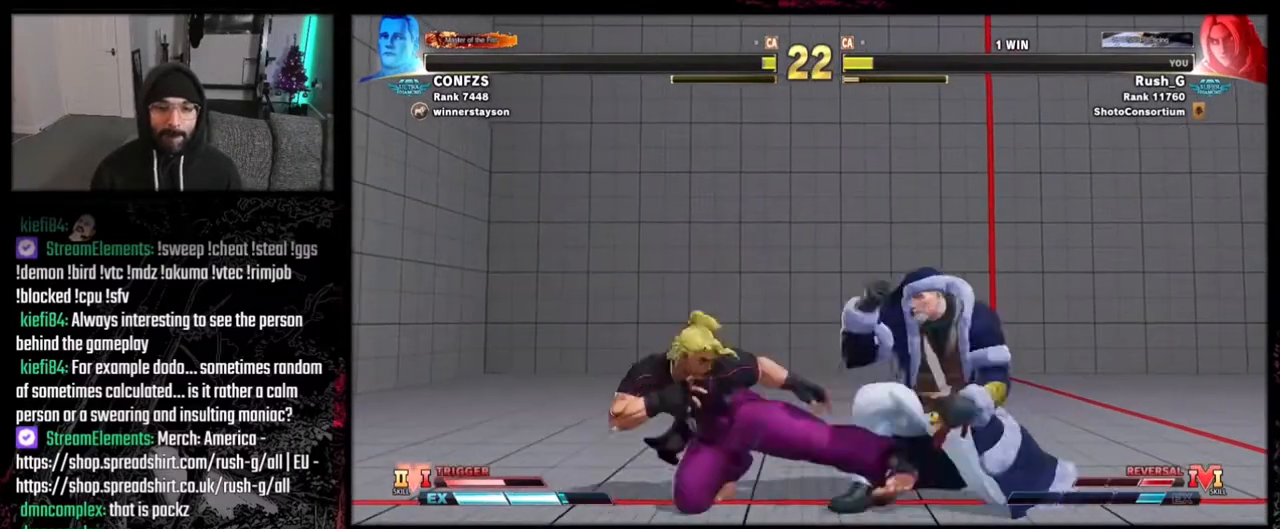
{"buttons": [], "events": [[33, "DPAD_LEFT", "up"], [66, "DPAD_RIGHT", "down"], [100, "DPAD_DOWN", "up"], [133, "DPAD_RIGHT", "up"], [133, "R1", "down"], [233, "R1", "up"]]}